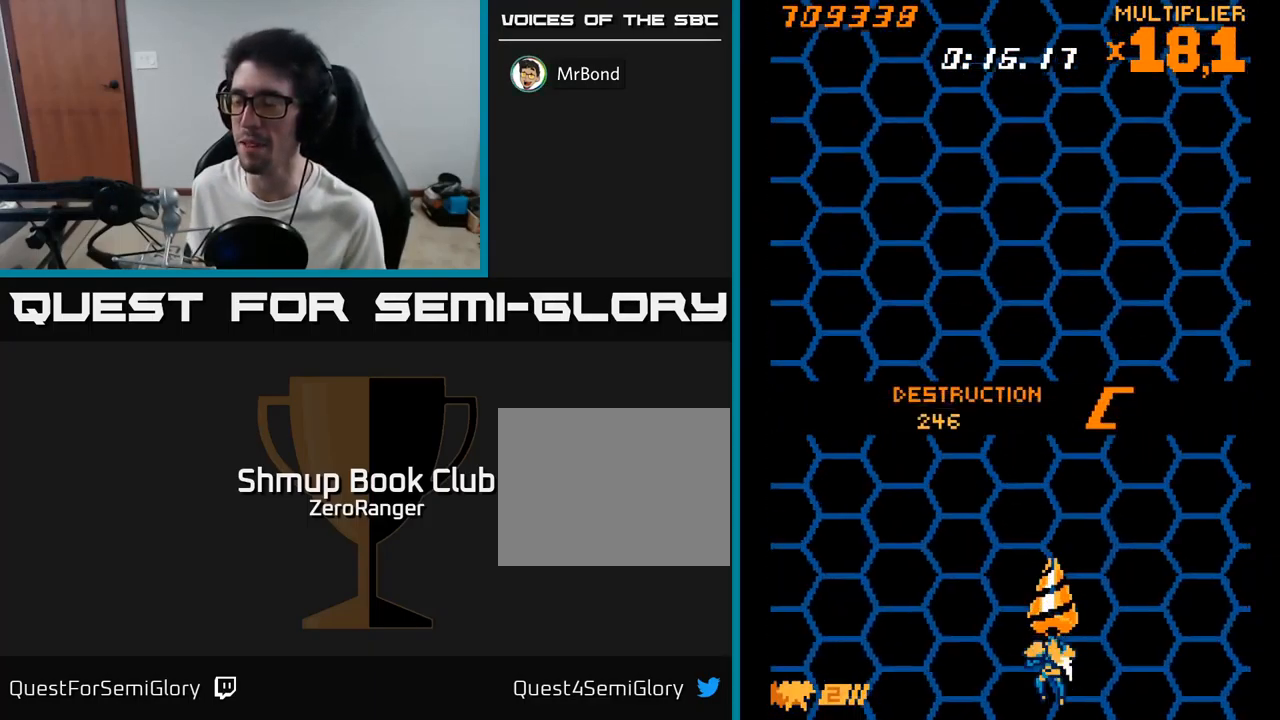
Gameplay with a controller (Xbox layout); each line is a JSON object with the inputs held at the frame after it. "events" lists button and stick changes between this image and that frame as [ms after this image, input, new state], when the widget could be followed in between. Not read: left_stick.
{"buttons": ["A"], "right_stick": "center", "events": [[166, "DPAD_LEFT", "down"], [366, "A", "down"], [416, "DPAD_LEFT", "up"], [433, "DPAD_UP", "up"]]}
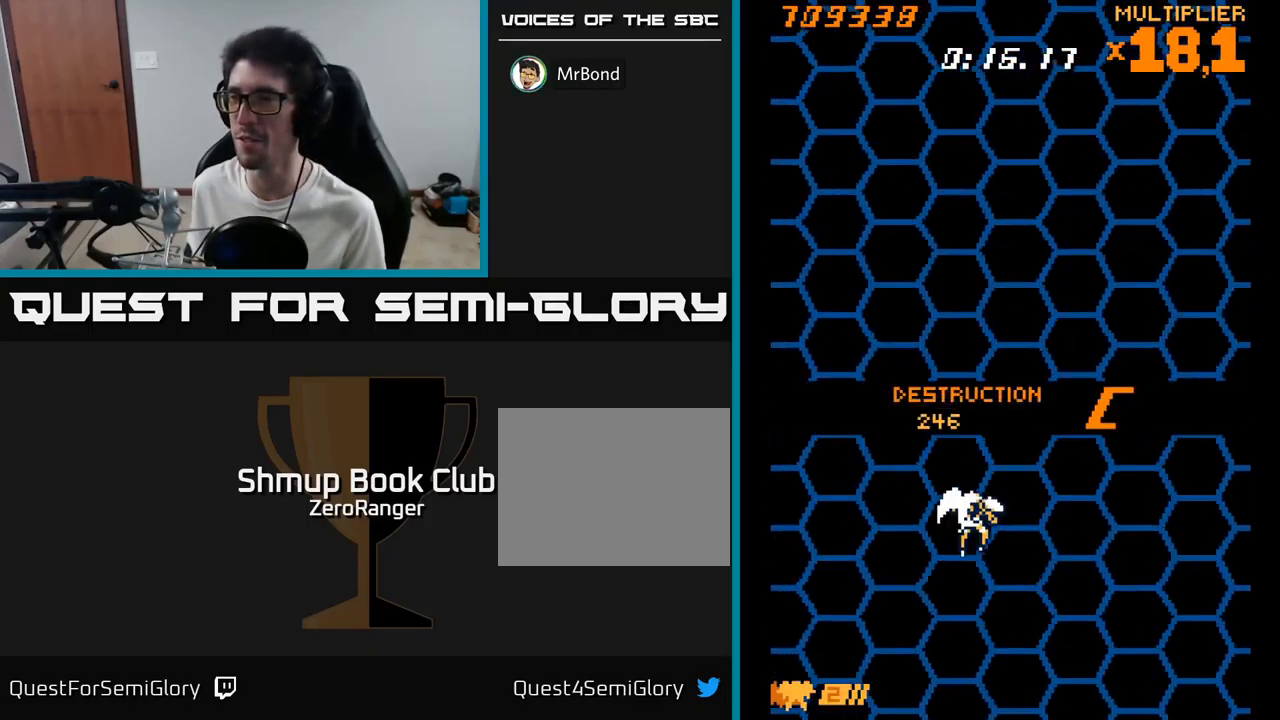
{"buttons": ["DPAD_DOWN", "DPAD_RIGHT"], "right_stick": "center", "events": [[283, "A", "up"], [400, "DPAD_RIGHT", "down"], [450, "DPAD_DOWN", "down"]]}
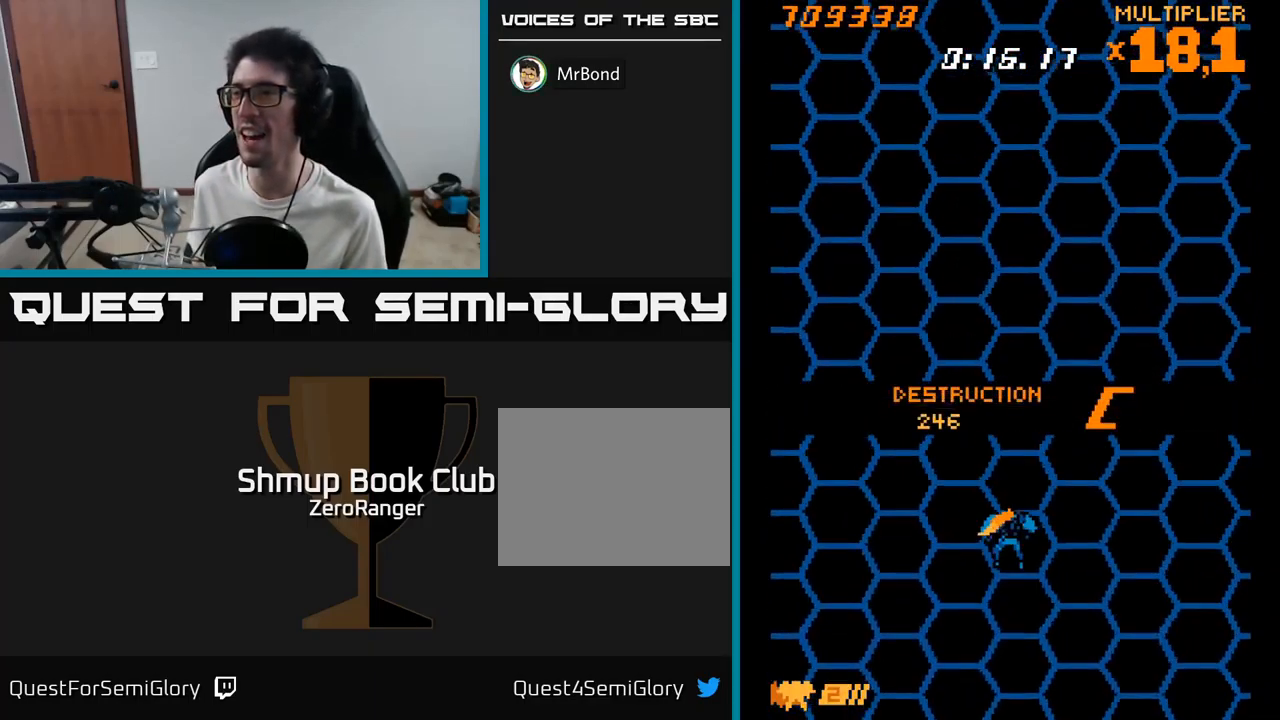
{"buttons": [], "right_stick": "center", "events": [[16, "DPAD_RIGHT", "up"], [83, "DPAD_DOWN", "up"]]}
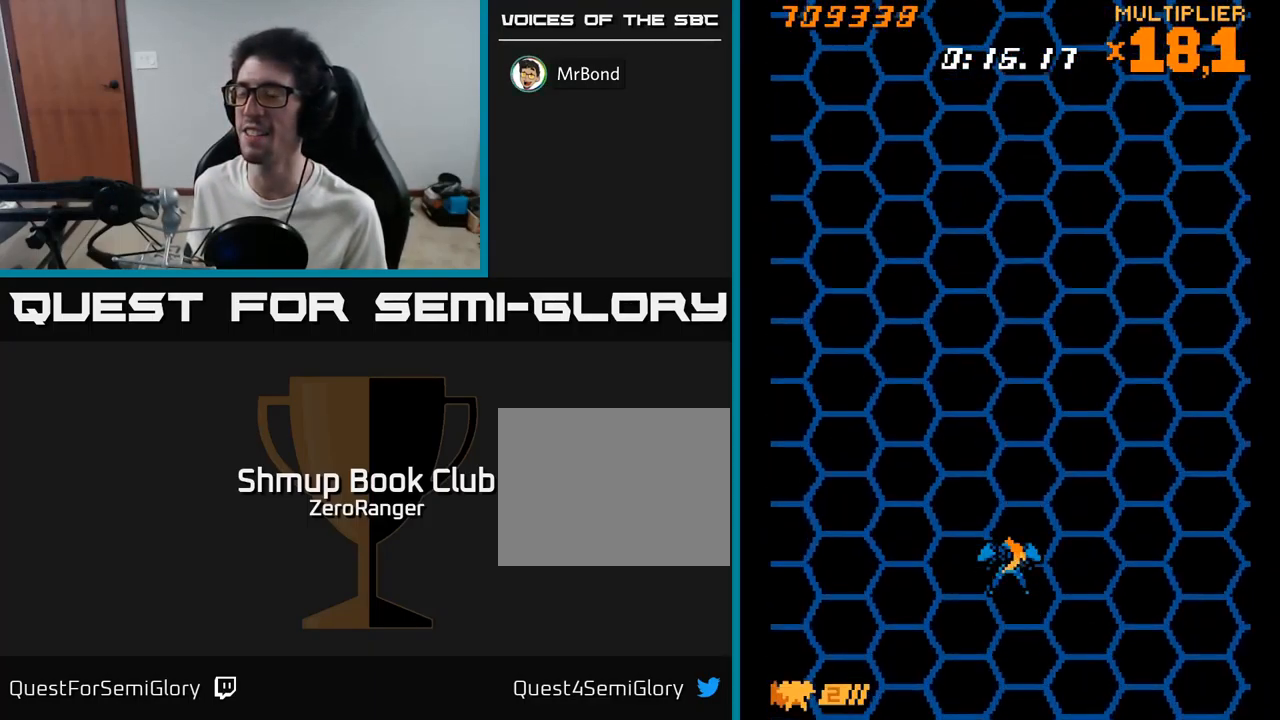
{"buttons": [], "right_stick": "center", "events": []}
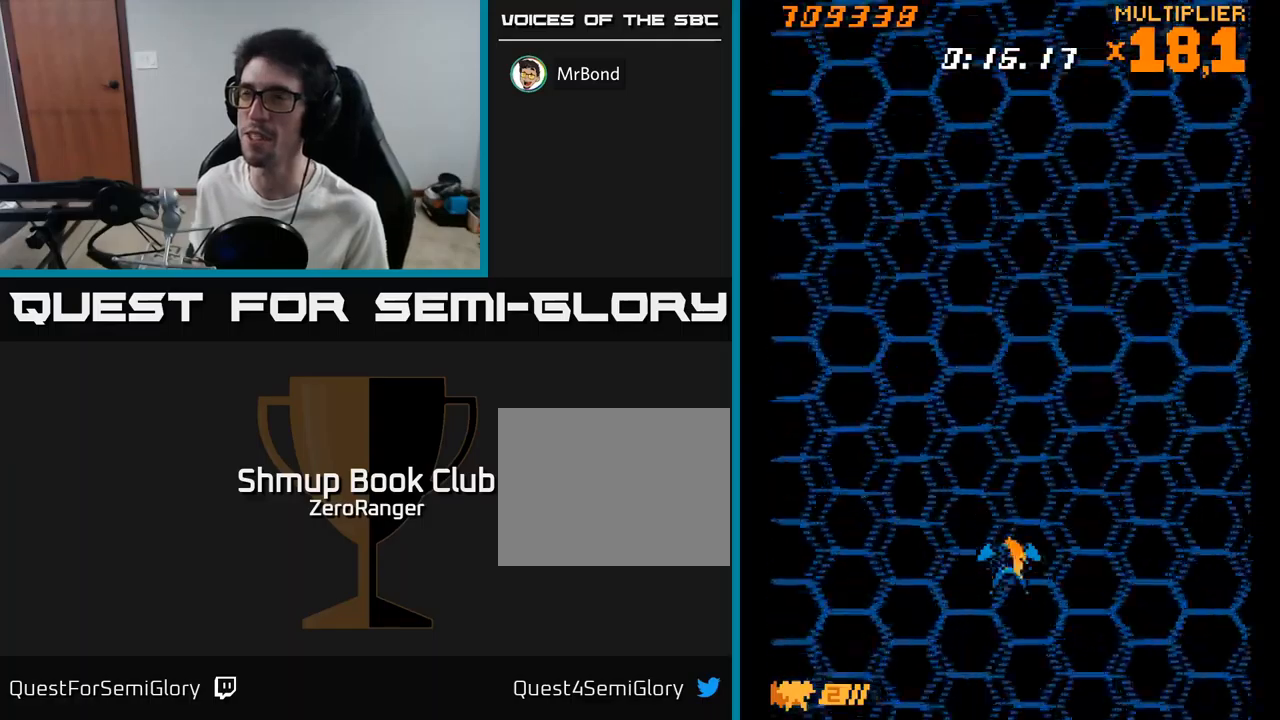
{"buttons": [], "right_stick": "center", "events": []}
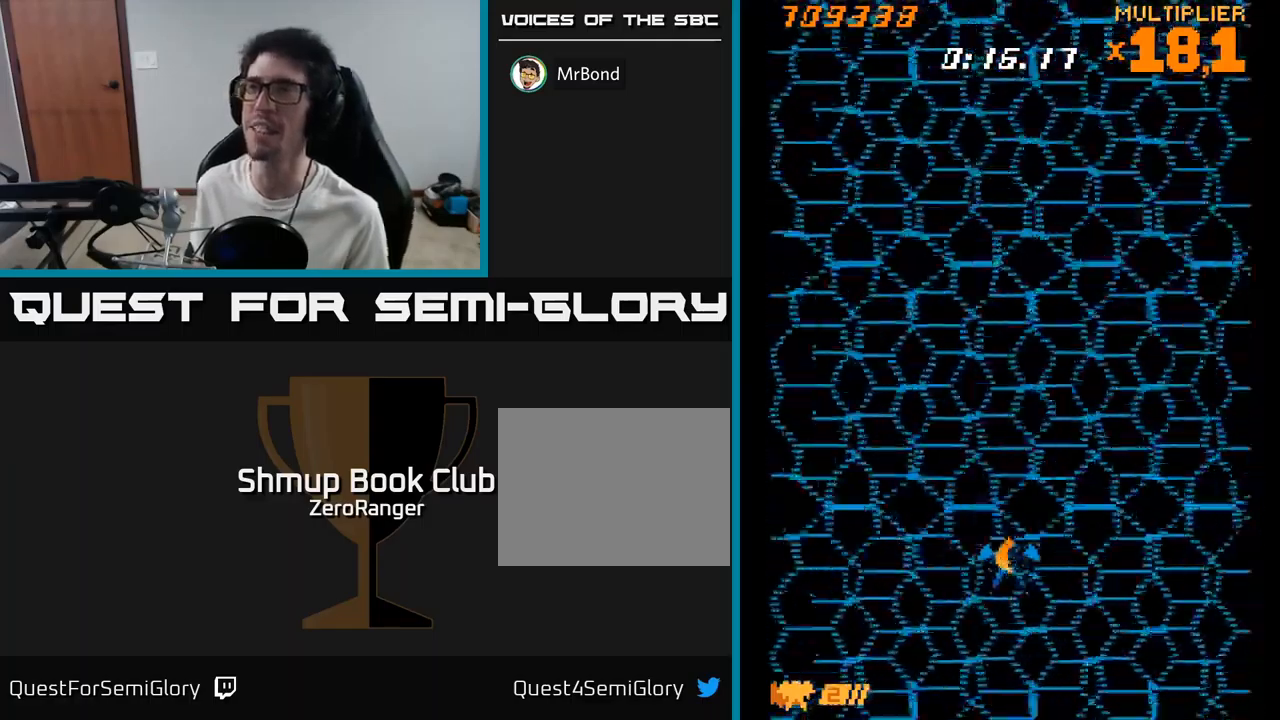
{"buttons": [], "right_stick": "center", "events": []}
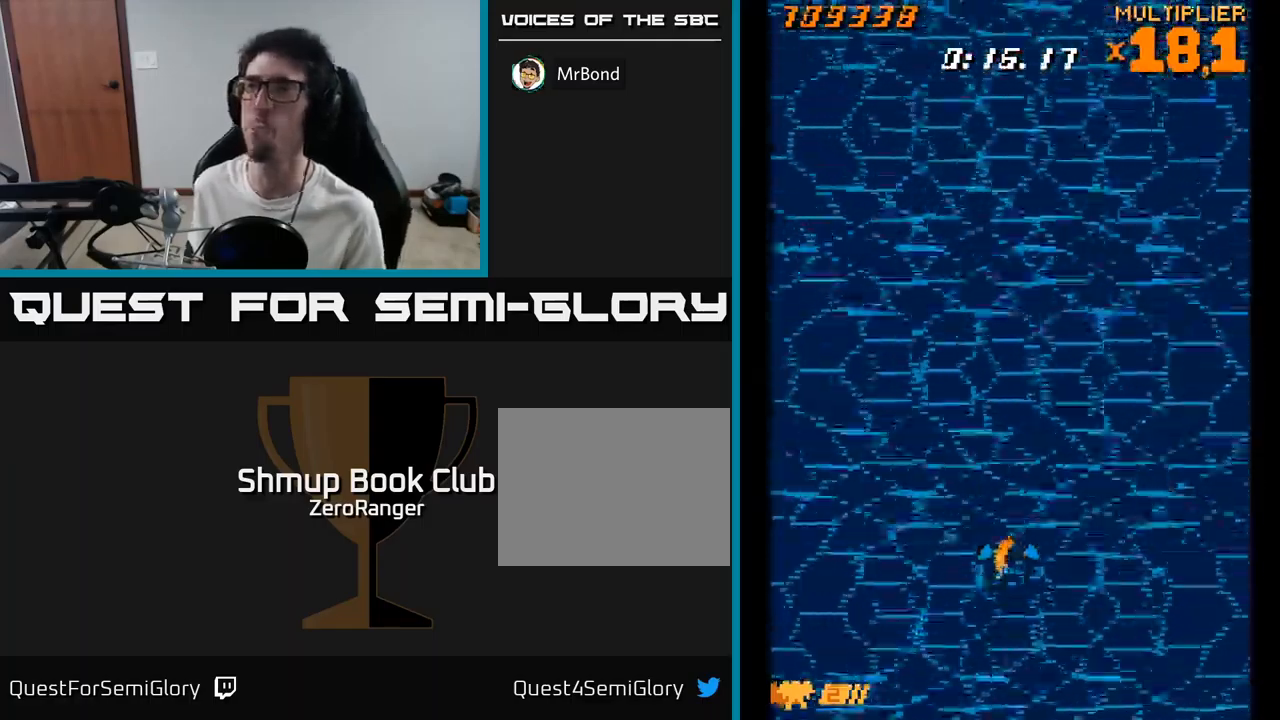
{"buttons": [], "right_stick": "center", "events": []}
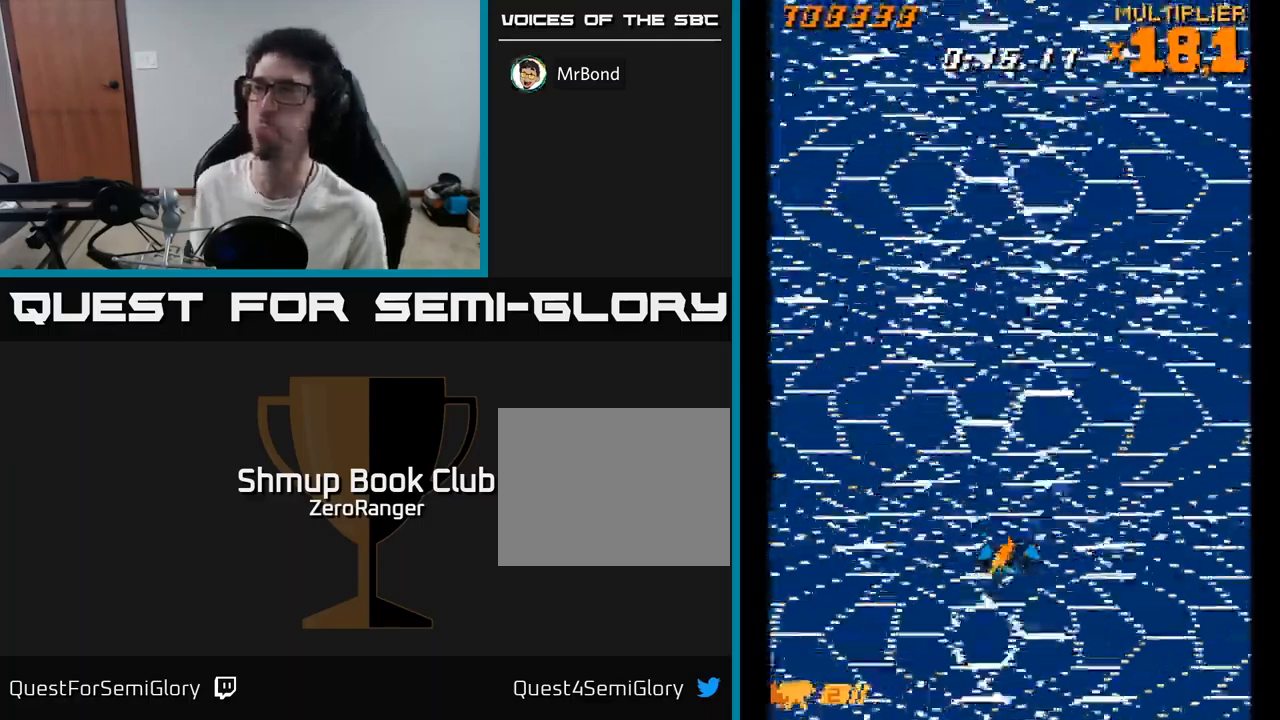
{"buttons": [], "right_stick": "center", "events": []}
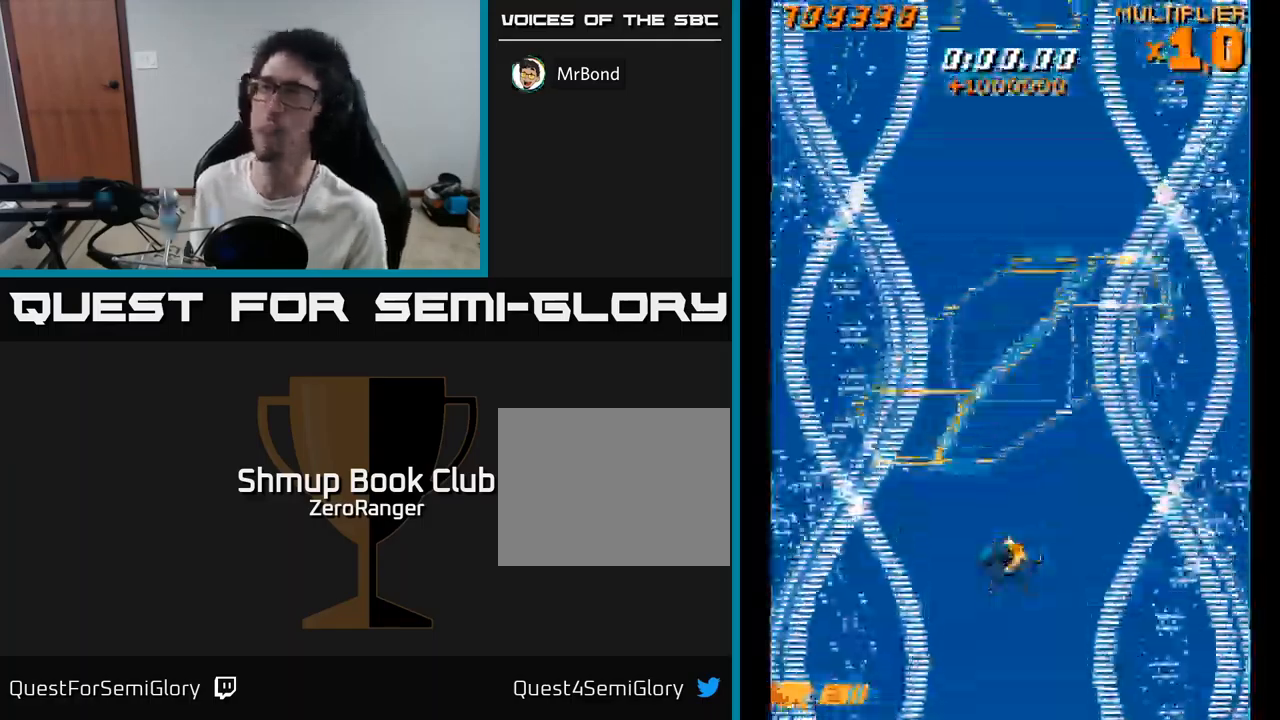
{"buttons": [], "right_stick": "center", "events": []}
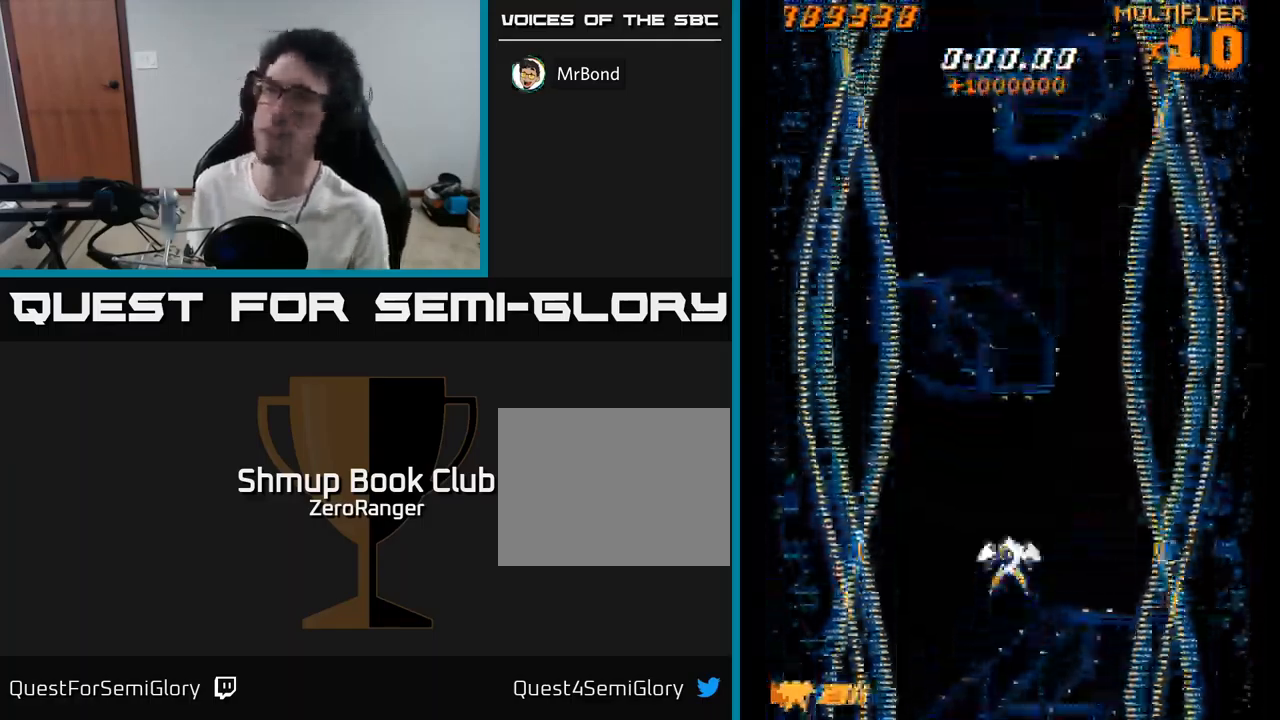
{"buttons": ["A"], "right_stick": "center", "events": [[17, "DPAD_UP", "down"], [50, "A", "down"], [383, "DPAD_UP", "up"]]}
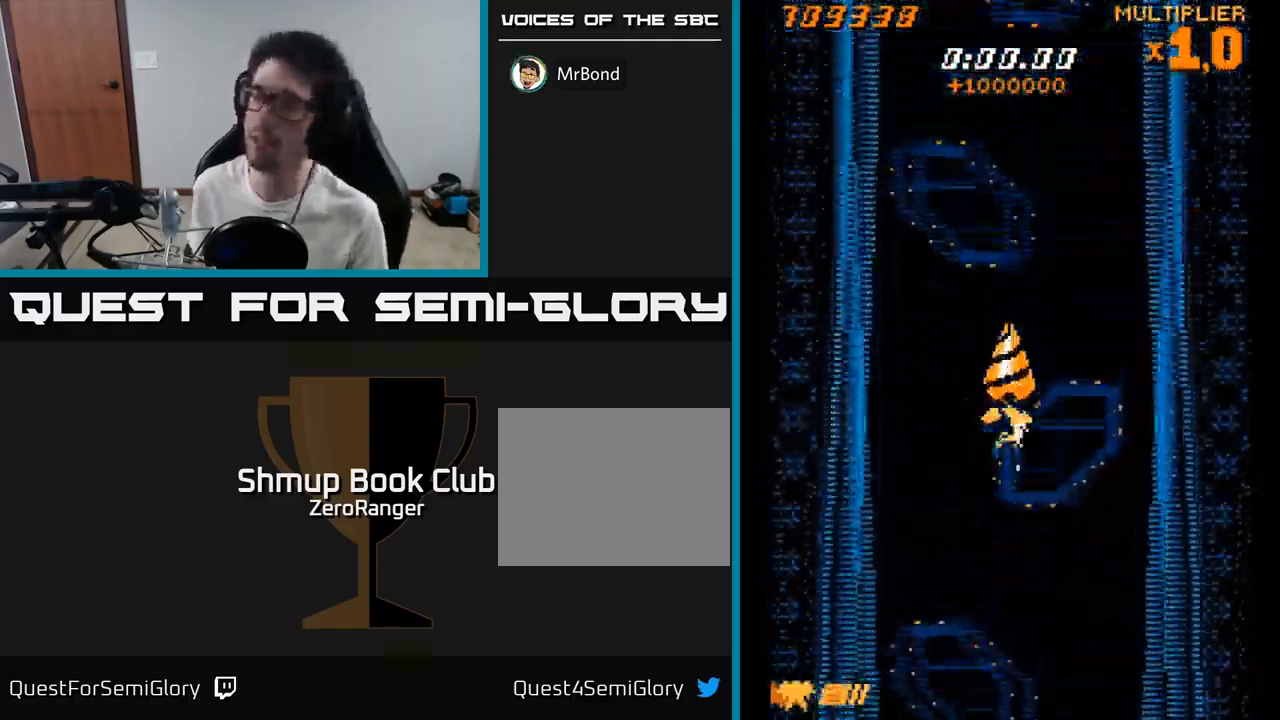
{"buttons": ["DPAD_DOWN"], "right_stick": "center", "events": [[350, "A", "up"], [483, "DPAD_DOWN", "down"]]}
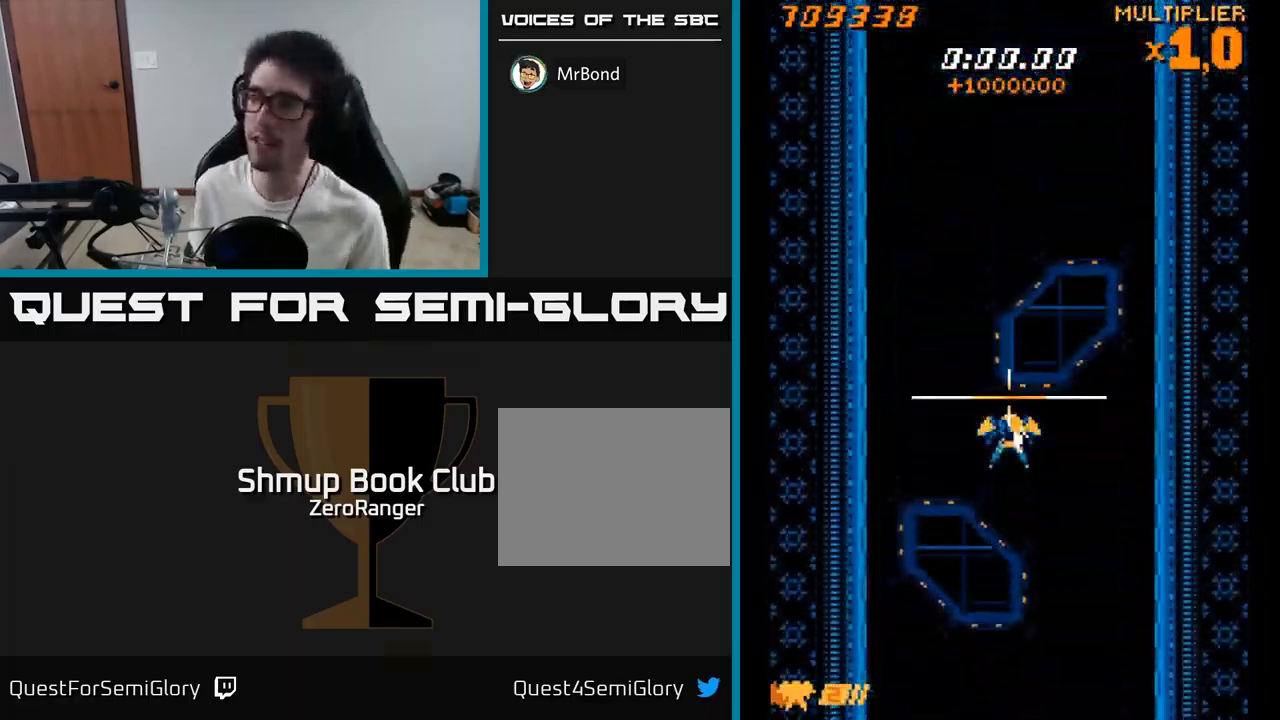
{"buttons": ["A"], "right_stick": "center", "events": [[117, "DPAD_DOWN", "up"], [267, "A", "down"]]}
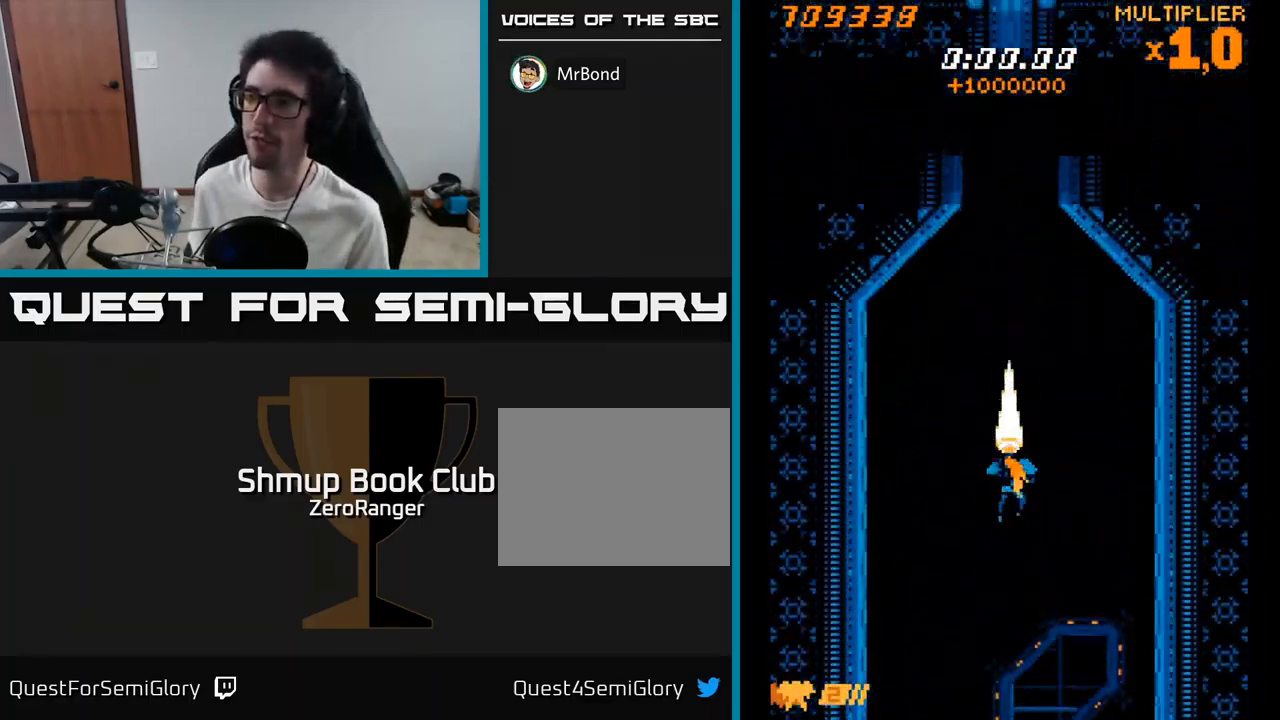
{"buttons": ["A"], "right_stick": "center", "events": []}
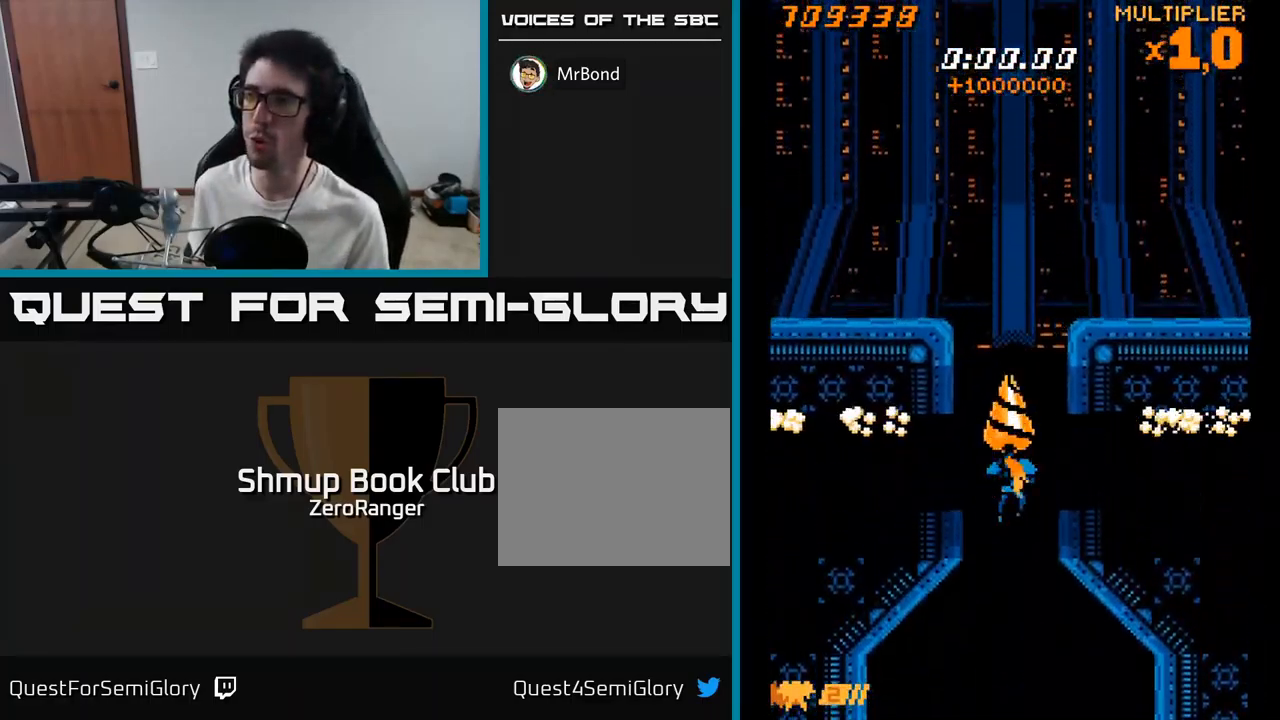
{"buttons": ["R2"], "right_stick": "center", "events": [[167, "DPAD_UP", "down"], [267, "A", "up"], [333, "DPAD_UP", "up"], [467, "R2", "down"]]}
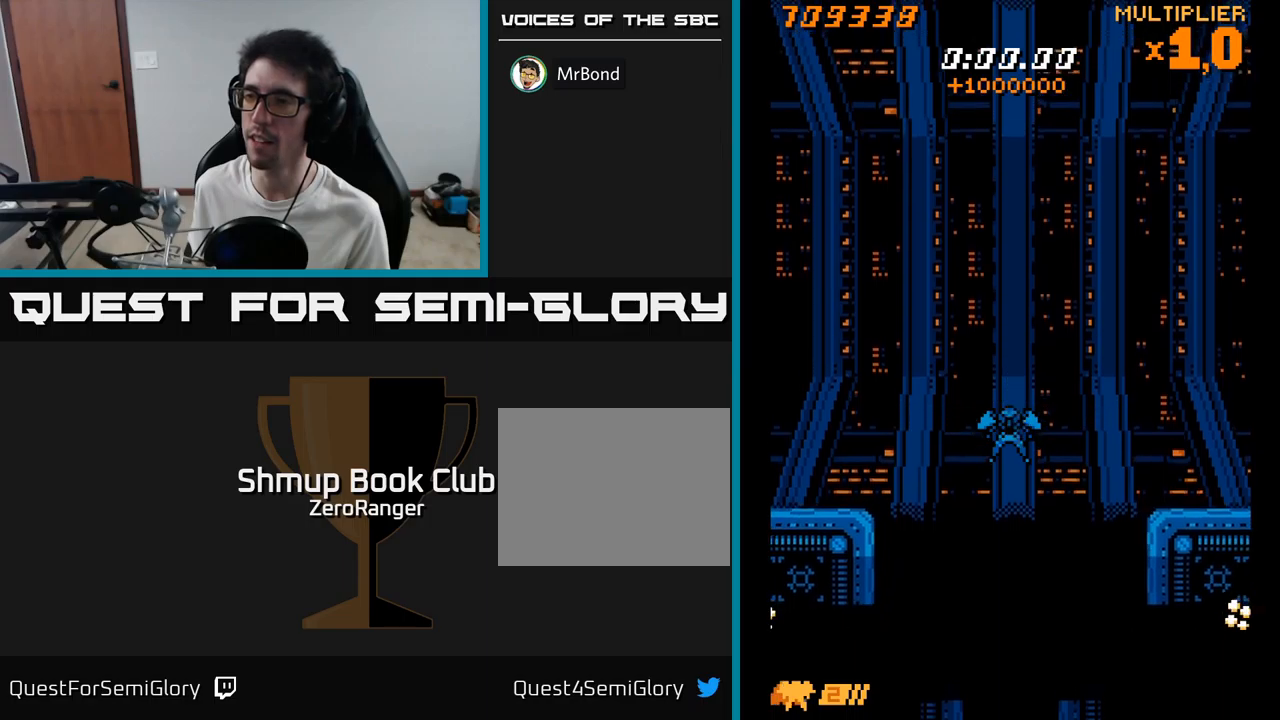
{"buttons": ["A", "DPAD_DOWN"], "right_stick": "center", "events": [[34, "R2", "up"], [167, "A", "down"], [267, "DPAD_DOWN", "down"]]}
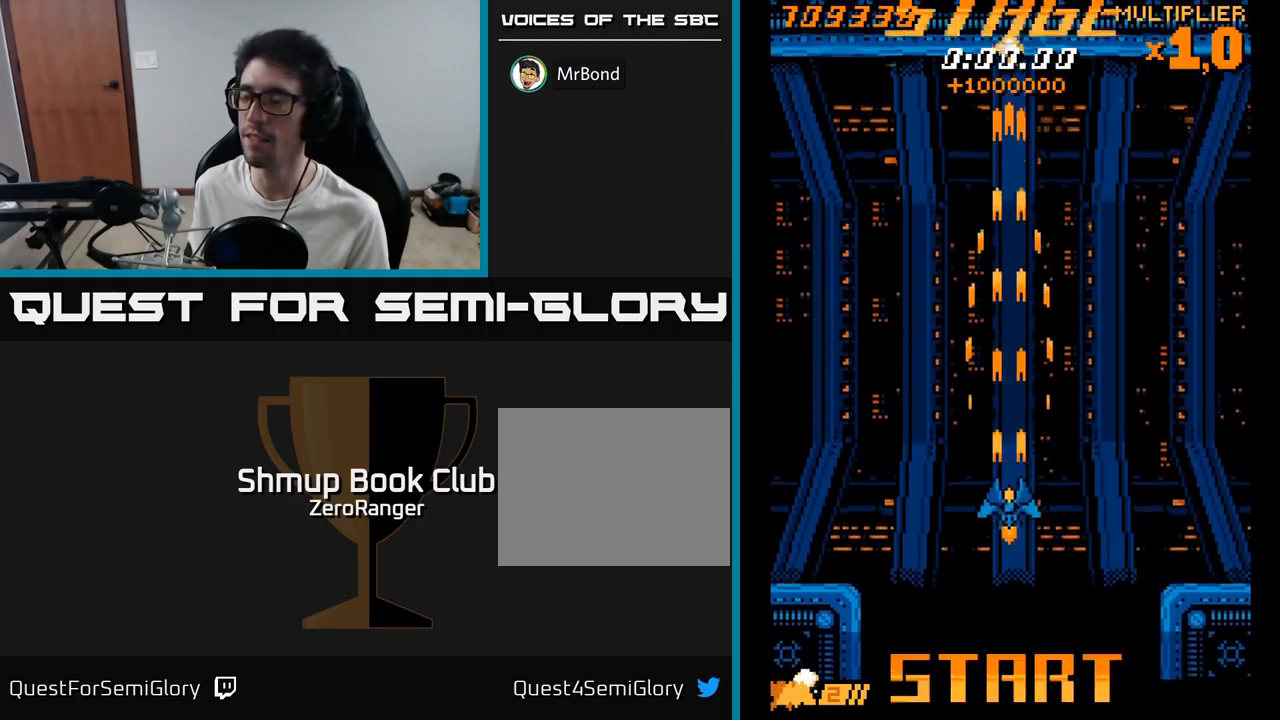
{"buttons": ["A", "DPAD_RIGHT"], "right_stick": "center", "events": [[50, "DPAD_DOWN", "up"], [67, "DPAD_LEFT", "down"], [167, "DPAD_UP", "down"], [334, "DPAD_UP", "up"], [367, "DPAD_LEFT", "up"], [450, "DPAD_RIGHT", "down"]]}
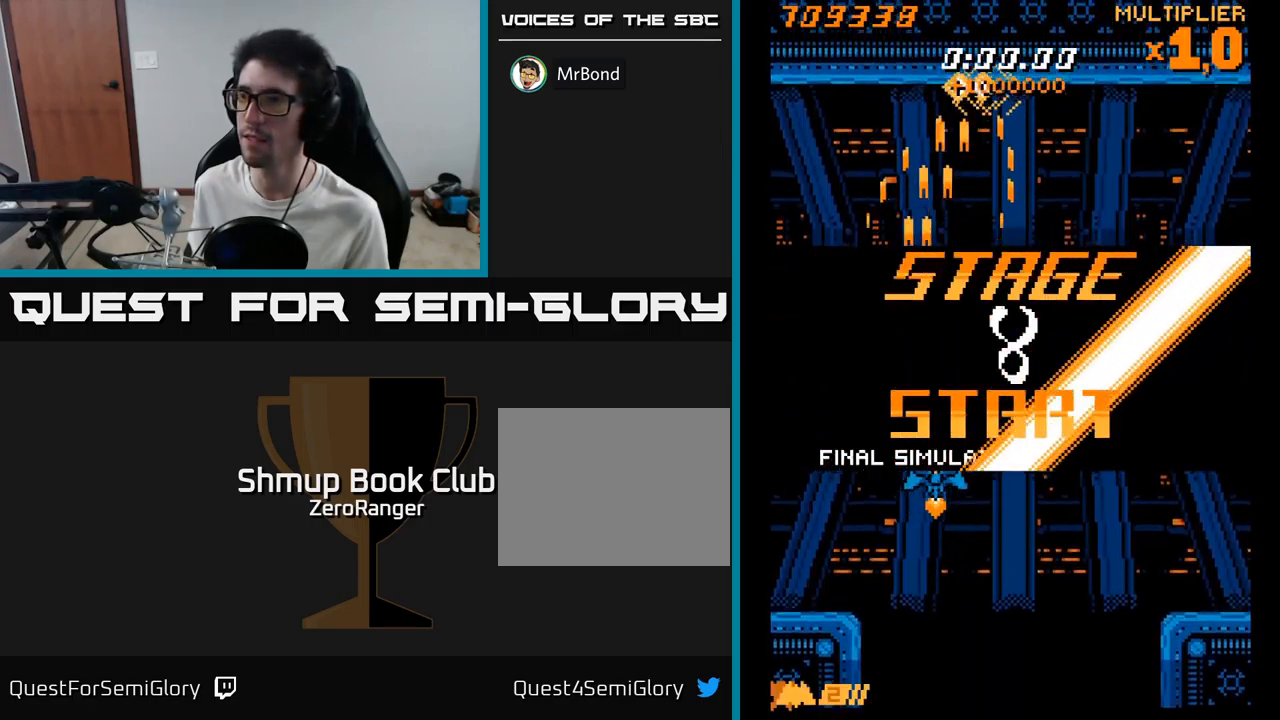
{"buttons": ["A", "DPAD_RIGHT"], "right_stick": "center", "events": [[184, "DPAD_DOWN", "down"], [450, "DPAD_DOWN", "up"]]}
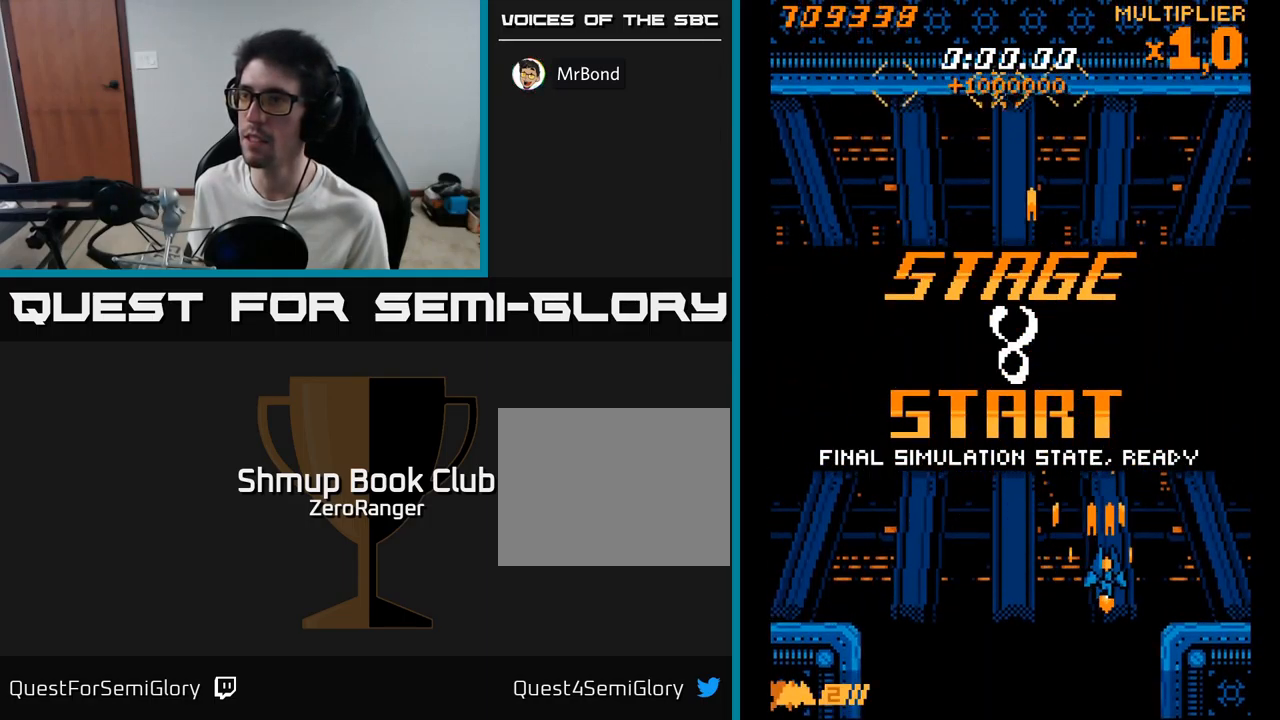
{"buttons": ["A"], "right_stick": "center", "events": [[84, "DPAD_RIGHT", "up"]]}
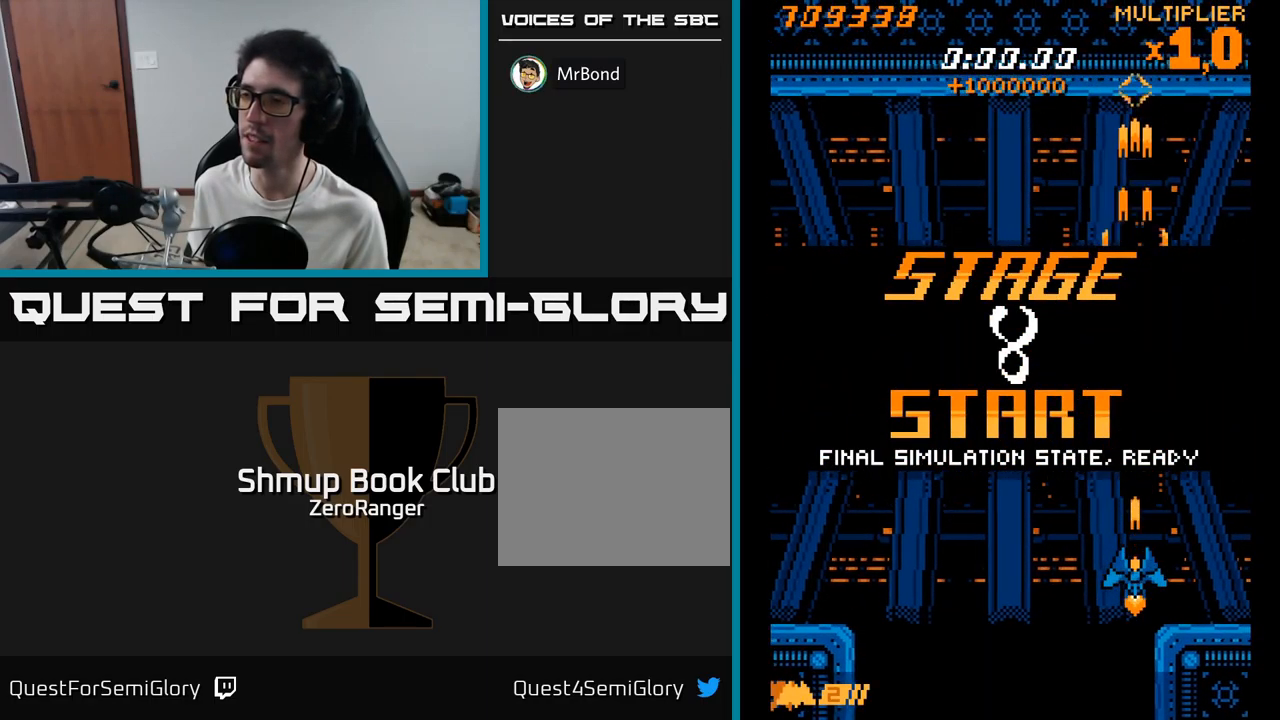
{"buttons": ["A"], "right_stick": "center", "events": []}
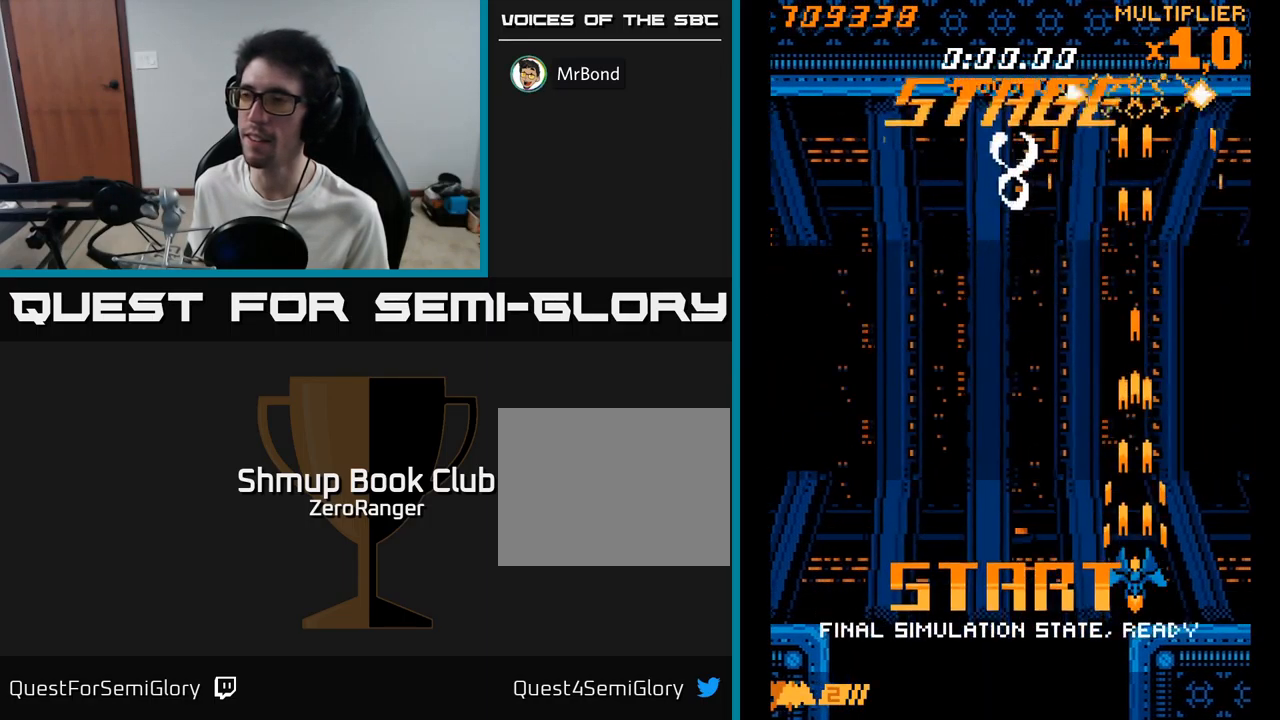
{"buttons": ["A"], "right_stick": "center", "events": []}
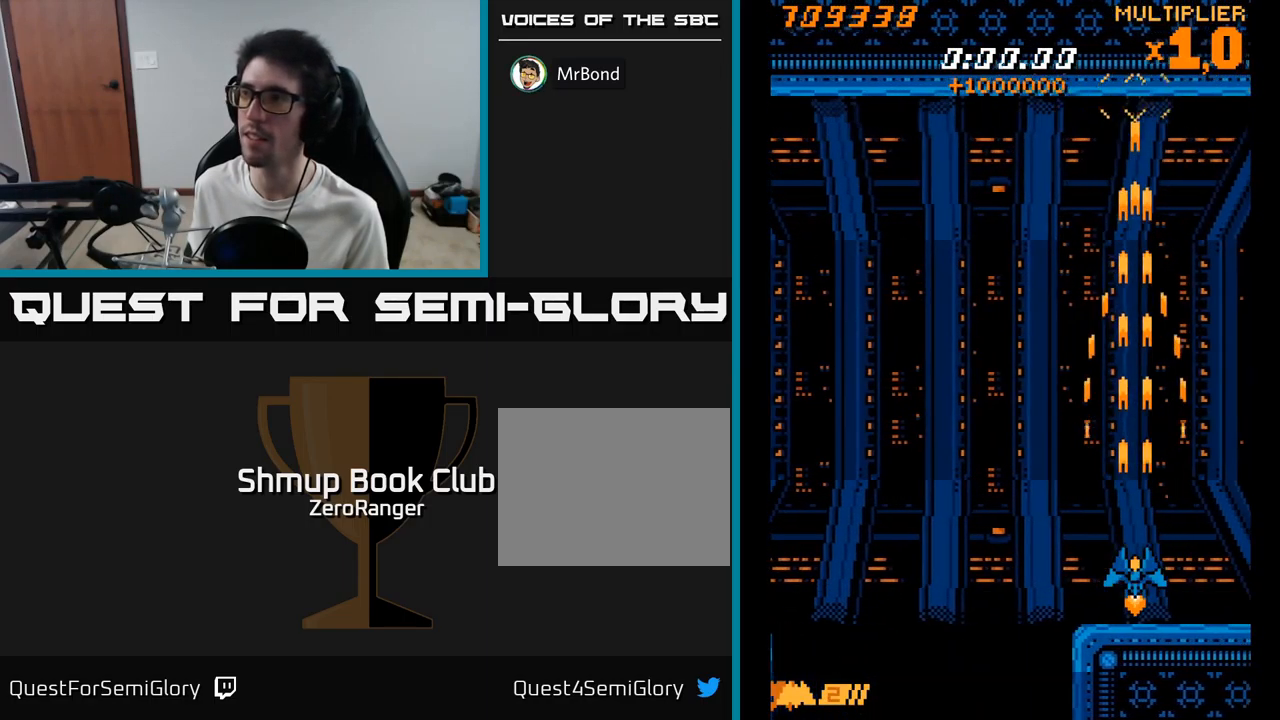
{"buttons": ["A"], "right_stick": "center", "events": []}
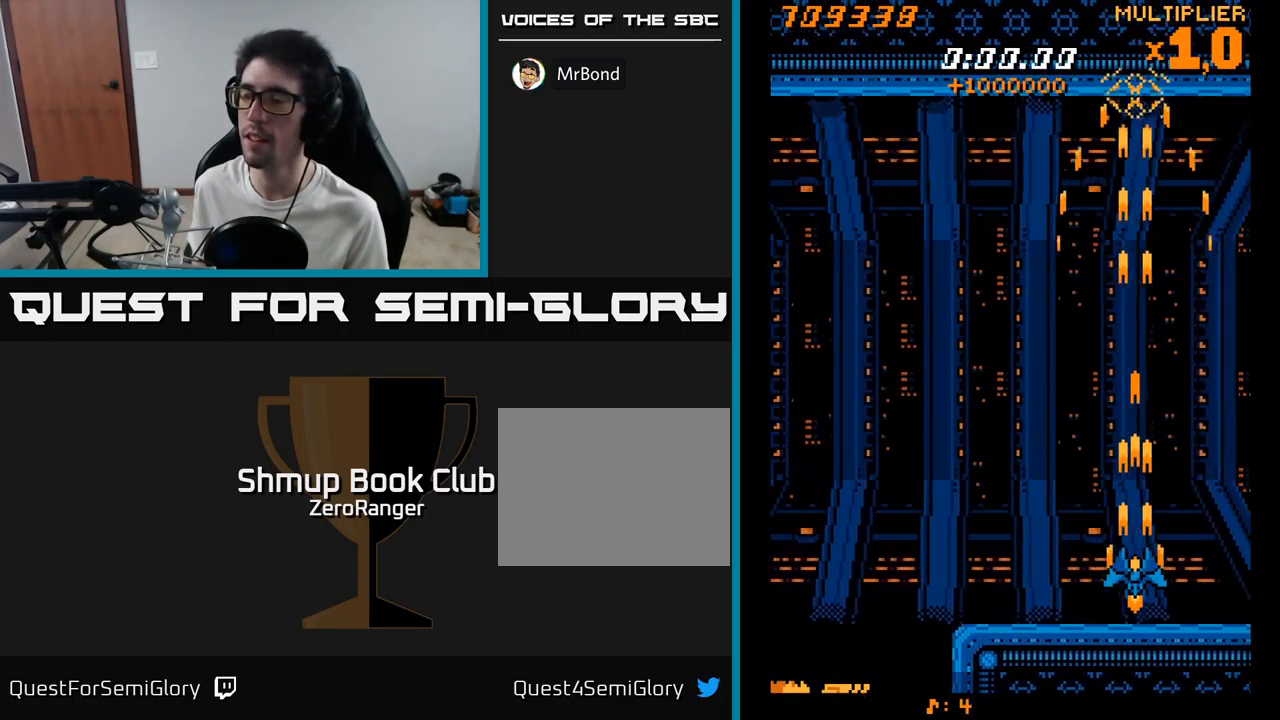
{"buttons": ["A"], "right_stick": "center", "events": []}
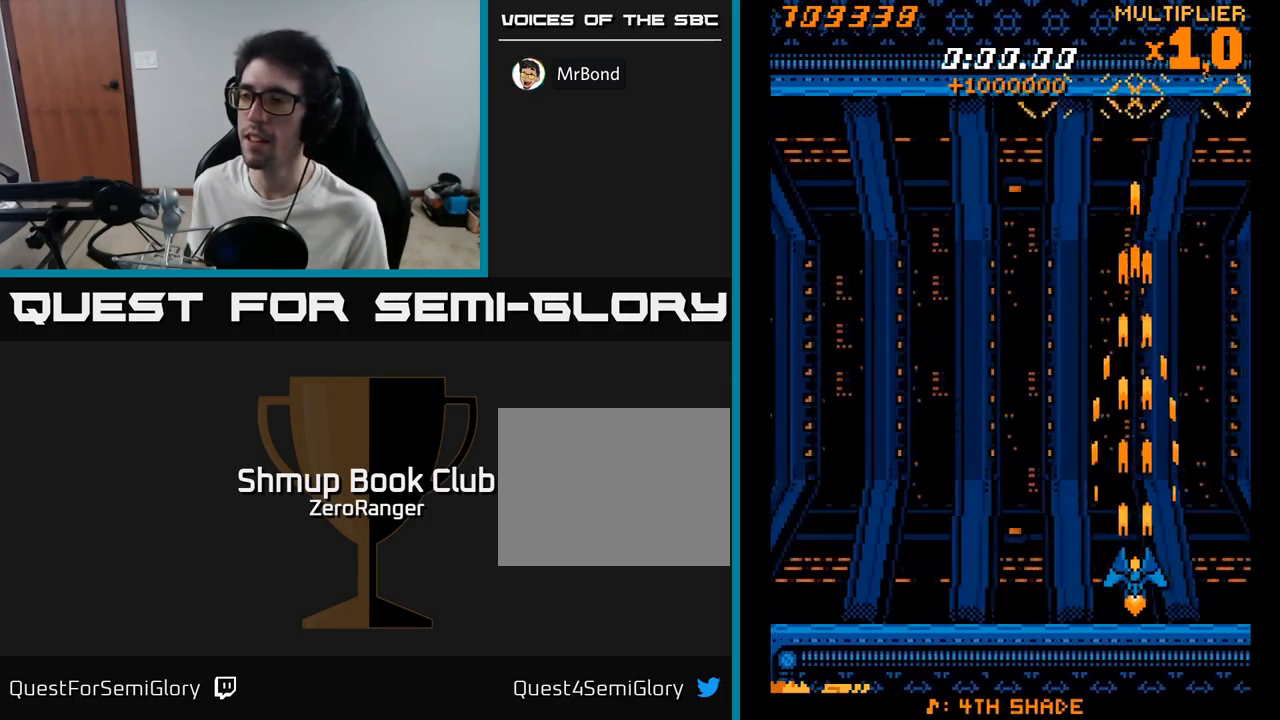
{"buttons": ["A", "DPAD_LEFT"], "right_stick": "center", "events": [[384, "DPAD_LEFT", "down"]]}
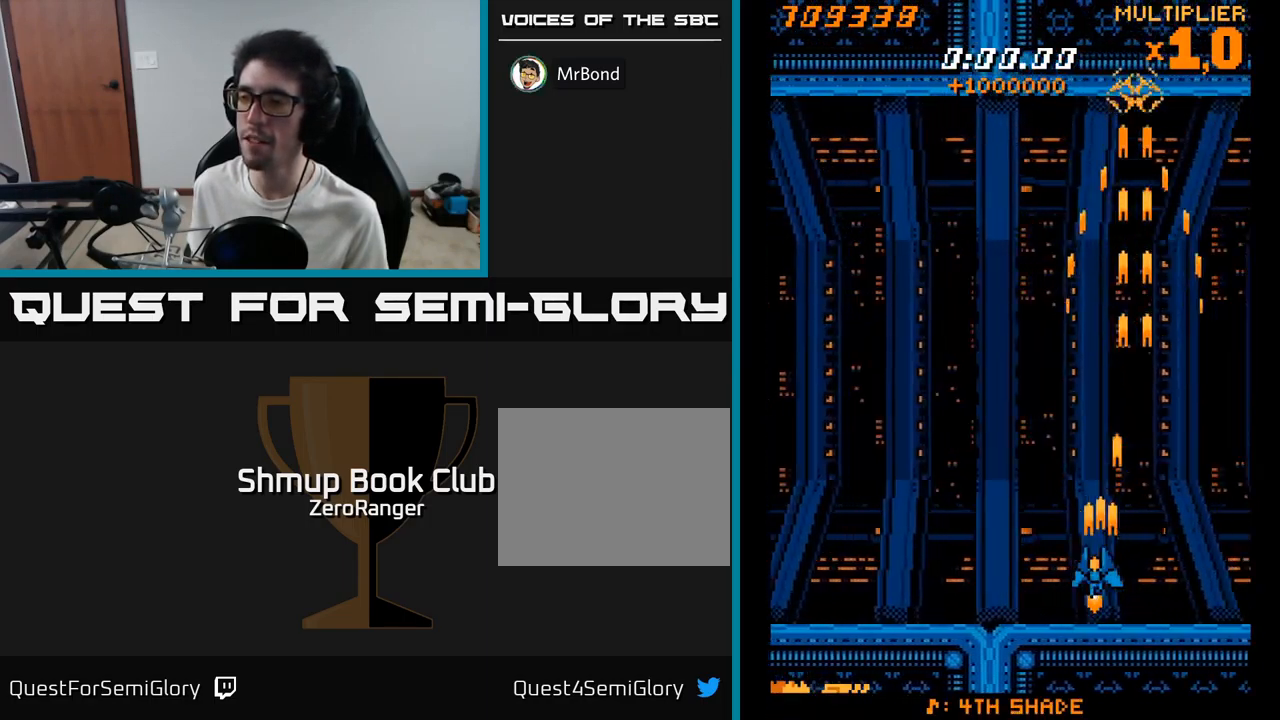
{"buttons": ["A", "DPAD_LEFT"], "right_stick": "center", "events": [[84, "DPAD_LEFT", "up"], [200, "DPAD_LEFT", "down"]]}
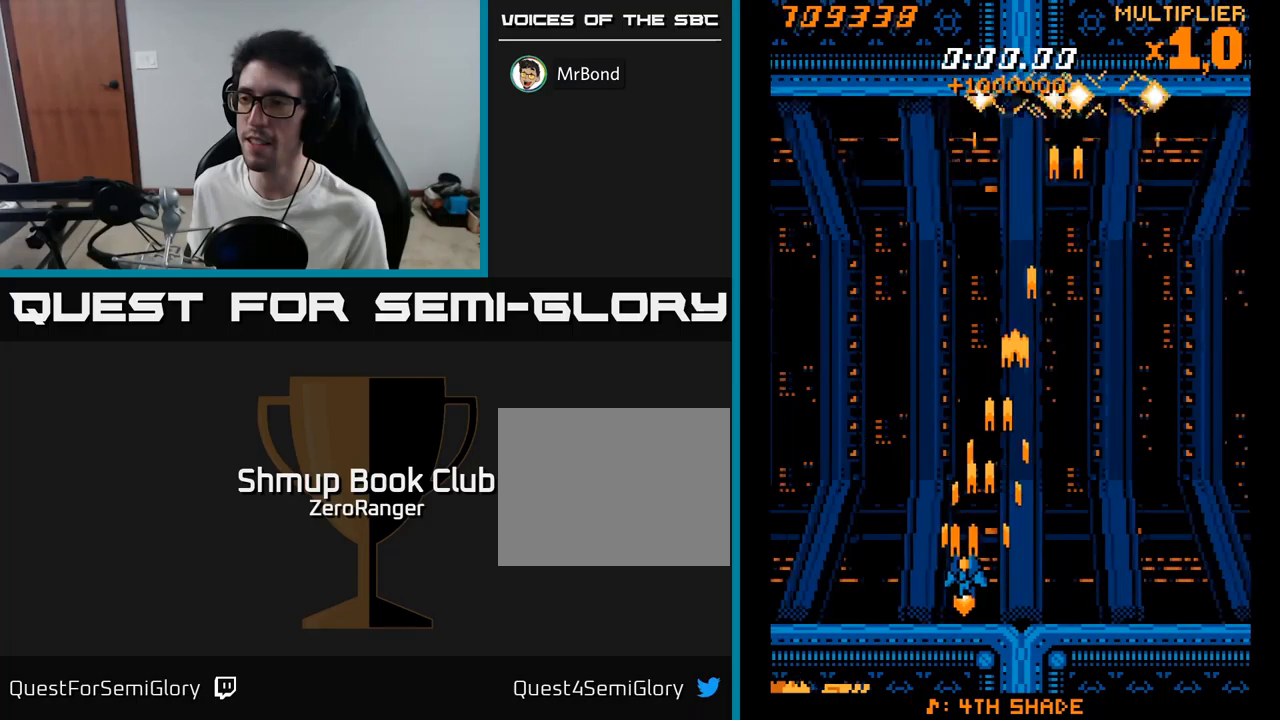
{"buttons": ["A"], "right_stick": "center", "events": [[416, "DPAD_LEFT", "up"]]}
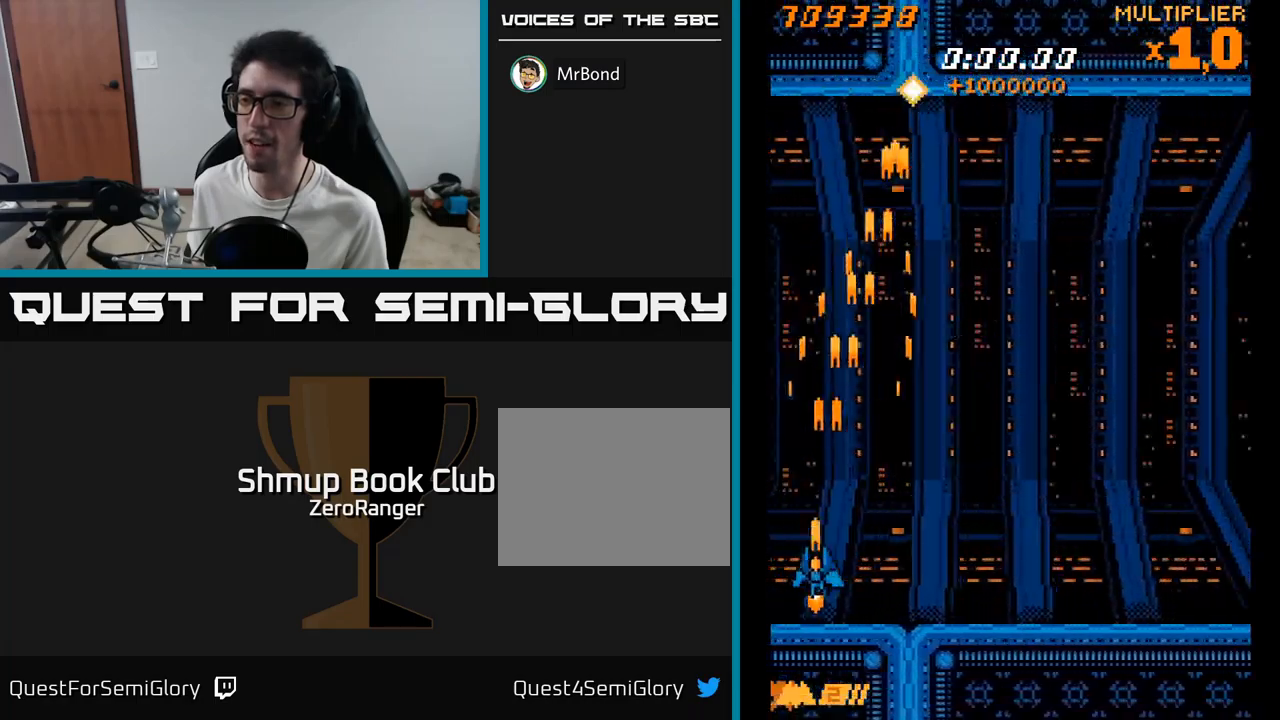
{"buttons": ["A"], "right_stick": "center", "events": []}
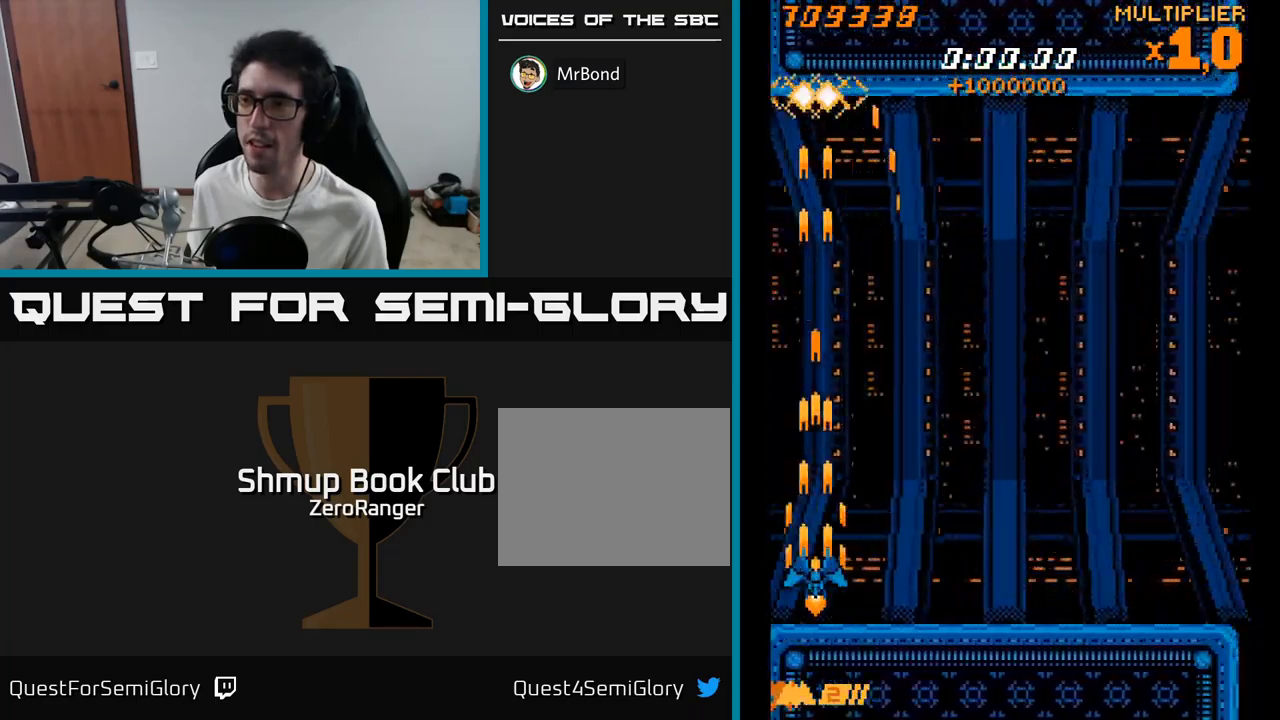
{"buttons": ["A", "DPAD_LEFT"], "right_stick": "center", "events": [[166, "DPAD_RIGHT", "down"], [233, "DPAD_RIGHT", "up"], [483, "DPAD_LEFT", "down"]]}
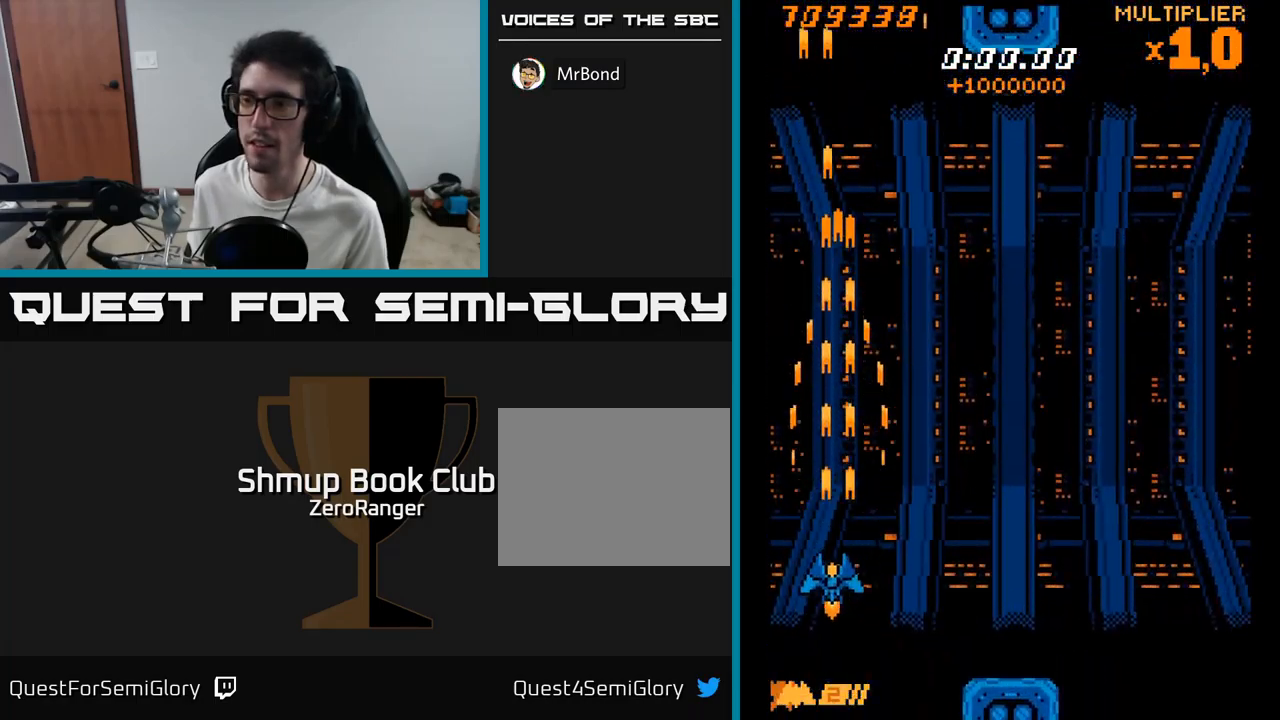
{"buttons": ["A", "X"], "right_stick": "center", "events": [[83, "DPAD_LEFT", "up"], [250, "DPAD_RIGHT", "down"], [366, "DPAD_RIGHT", "up"], [500, "X", "down"]]}
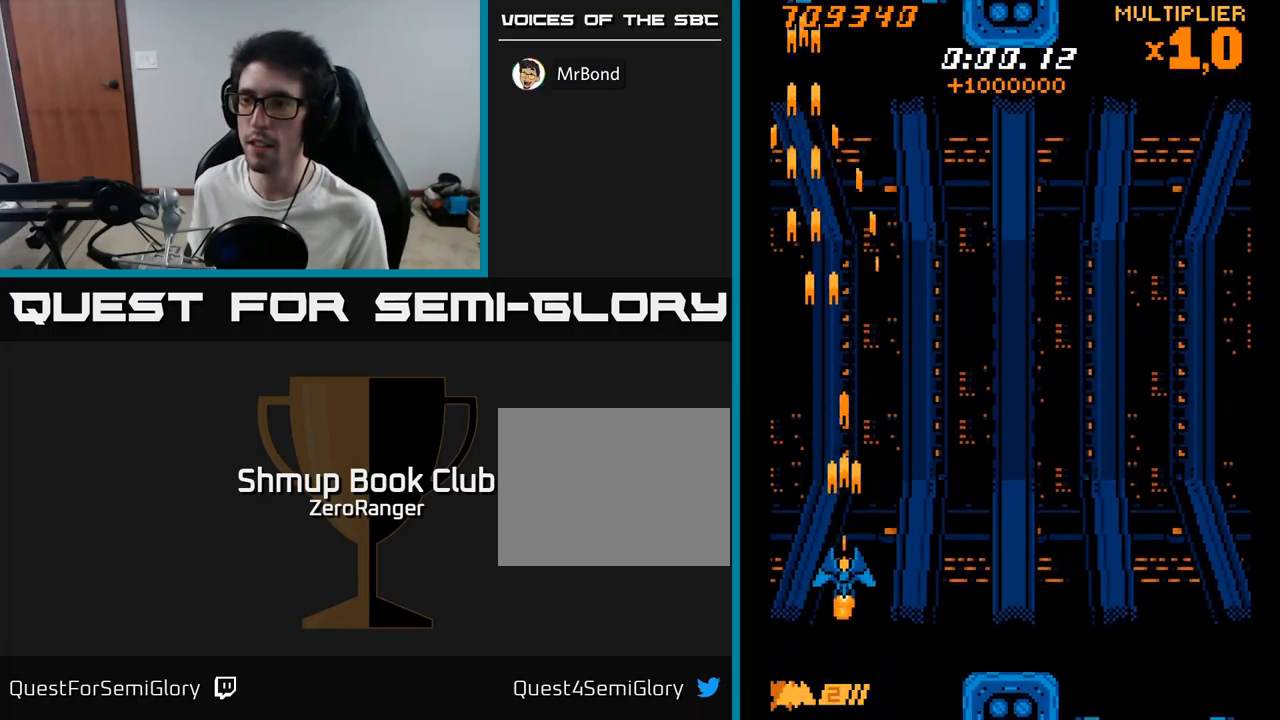
{"buttons": ["A", "DPAD_UP"], "right_stick": "center", "events": [[16, "A", "up"], [366, "A", "down"], [400, "X", "up"], [416, "DPAD_UP", "down"]]}
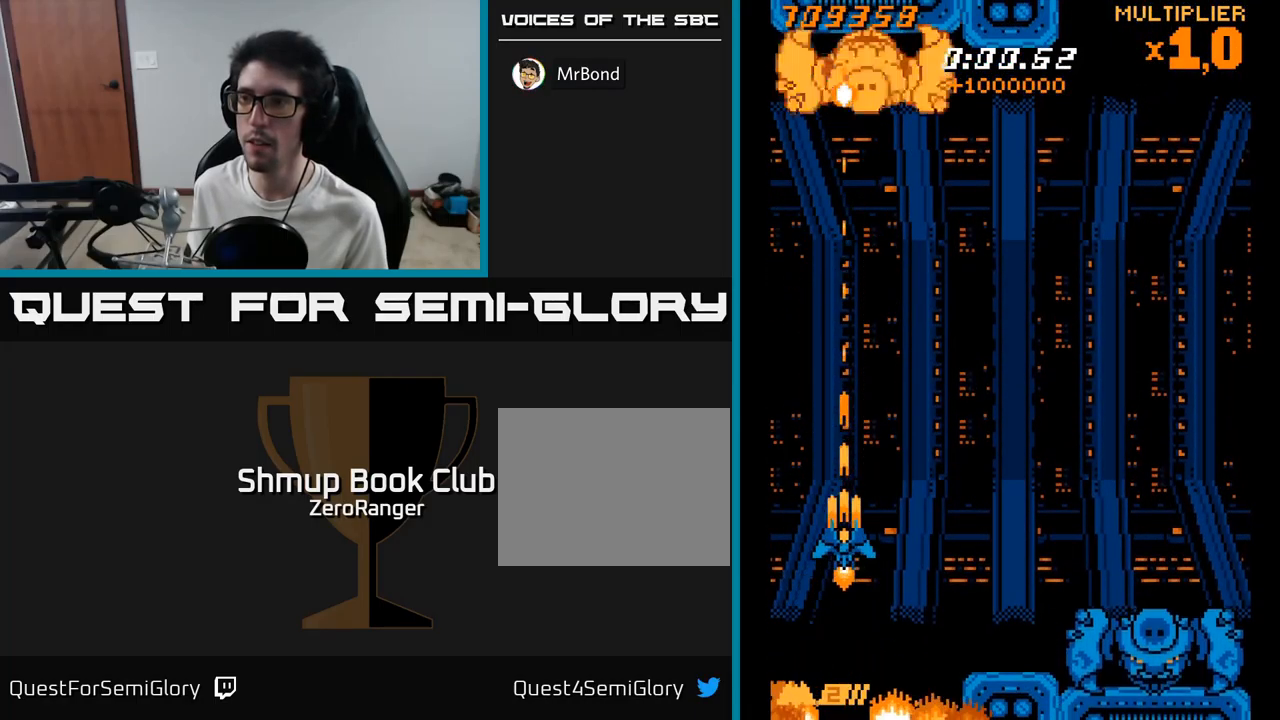
{"buttons": ["A", "DPAD_DOWN", "DPAD_RIGHT"], "right_stick": "center", "events": [[416, "DPAD_UP", "up"], [450, "DPAD_DOWN", "down"], [483, "DPAD_RIGHT", "down"]]}